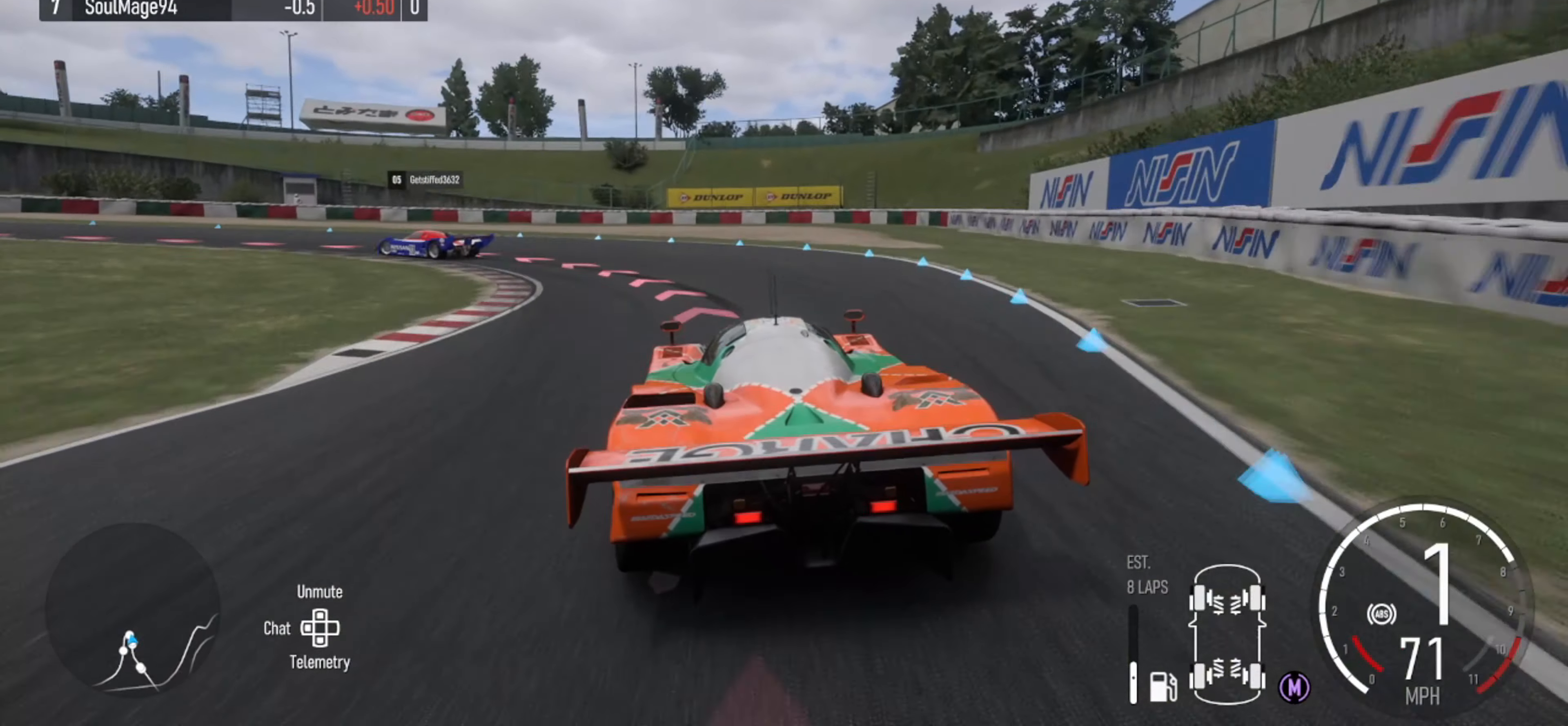
Gameplay with a controller (Xbox layout); each line is a JSON object with the inputs held at the frame after it. "events" lists button and stick changes between this image and that frame as [ms after this image, input, new state], when the widget could be followed in between.
{"buttons": ["L2"], "left_stick": "left", "right_stick": "center", "events": []}
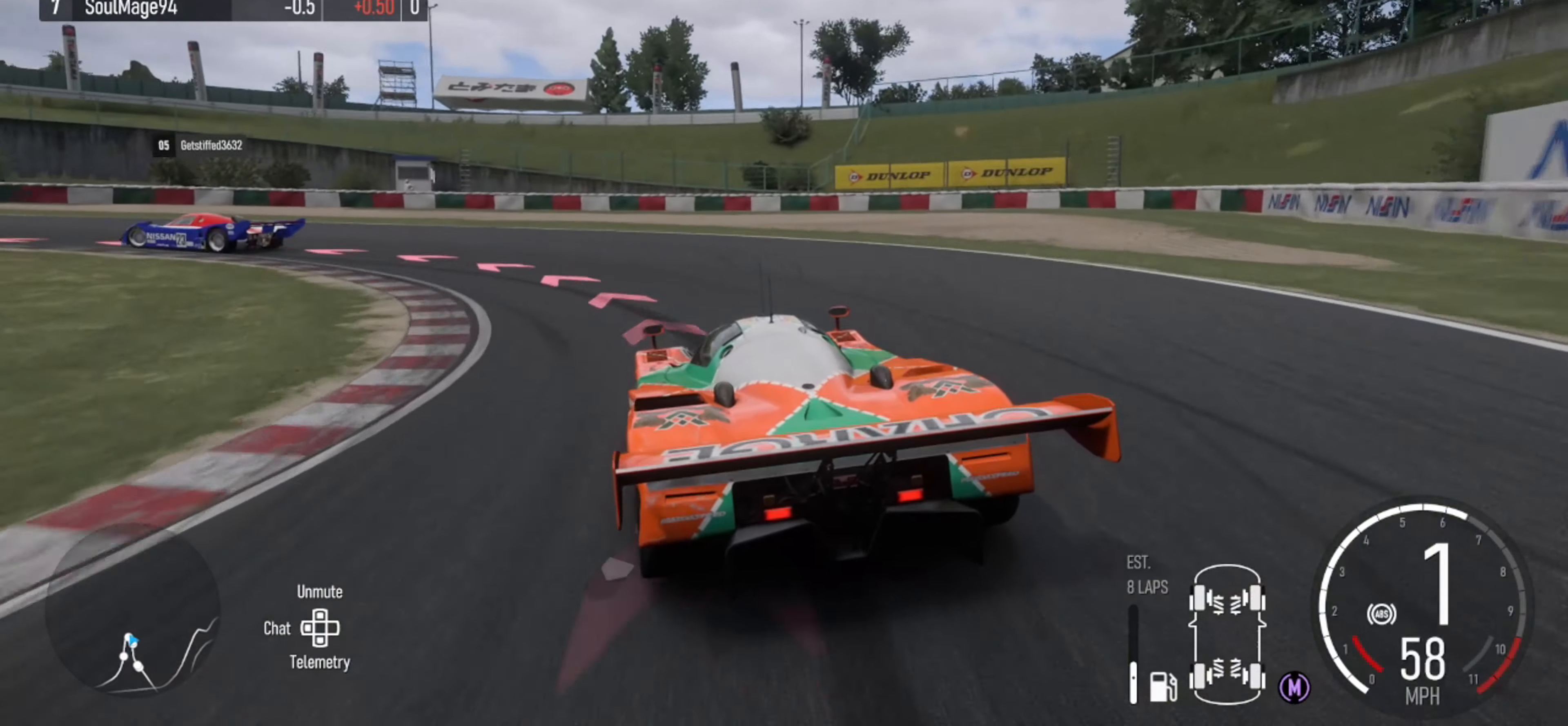
{"buttons": ["L2"], "left_stick": "left", "right_stick": "center", "events": []}
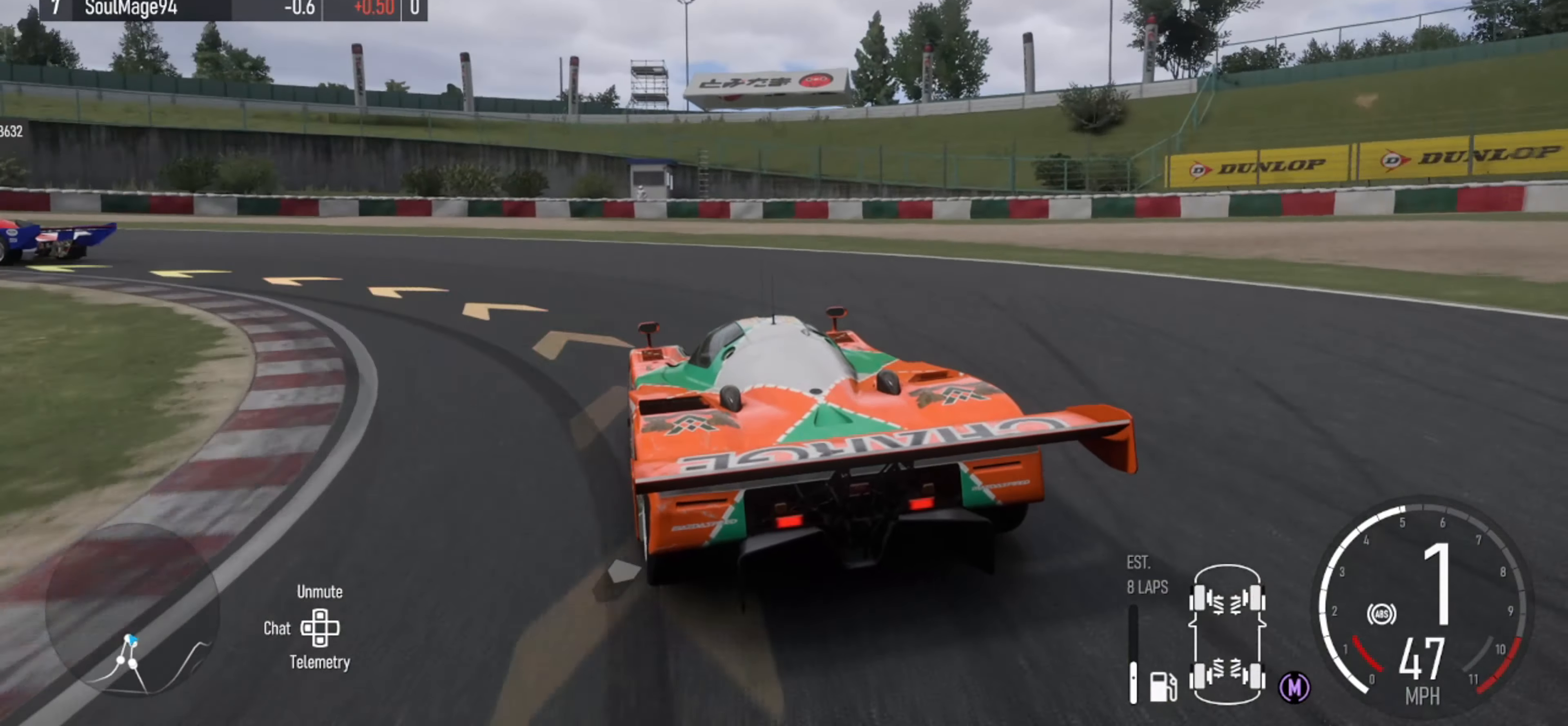
{"buttons": [], "left_stick": "left", "right_stick": "center", "events": [[266, "L2", "up"]]}
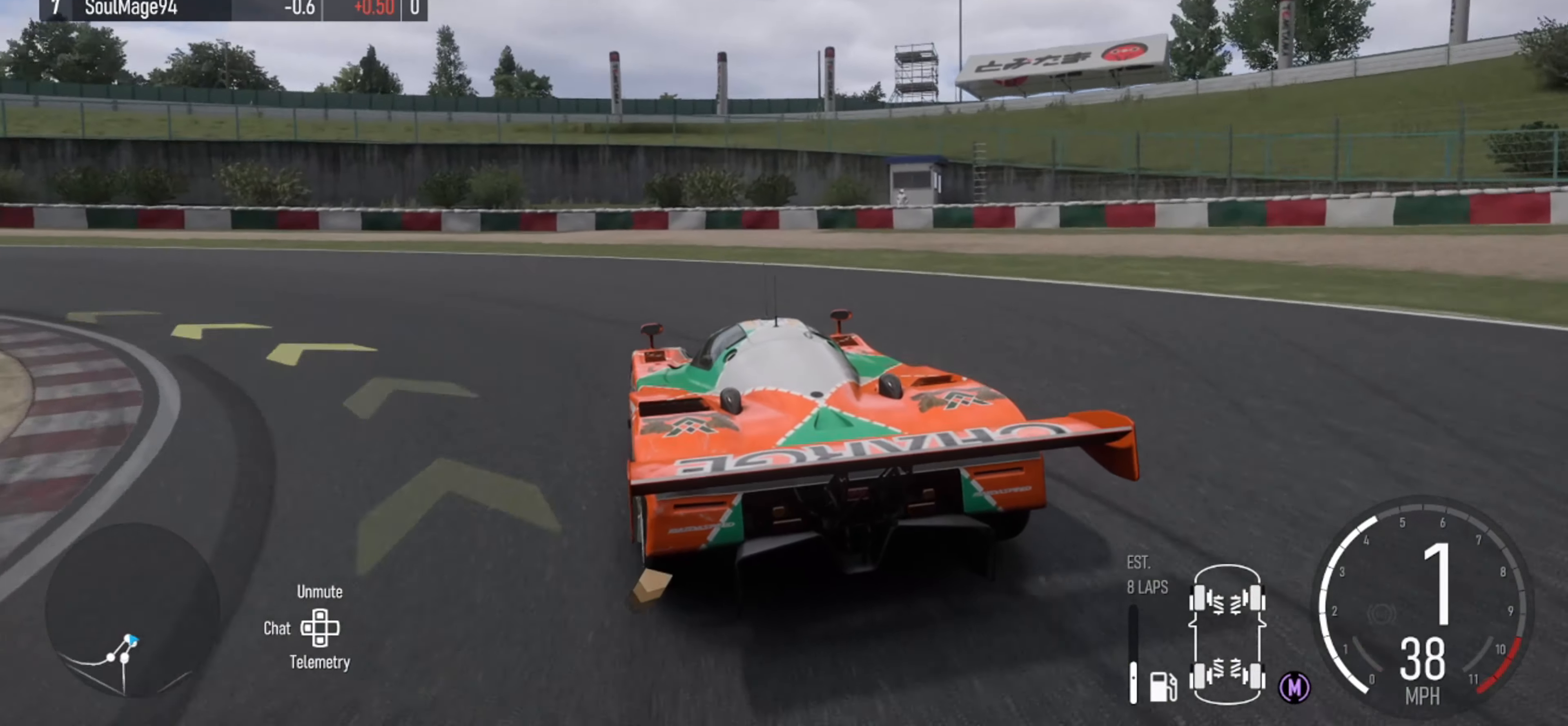
{"buttons": [], "left_stick": "left", "right_stick": "center", "events": []}
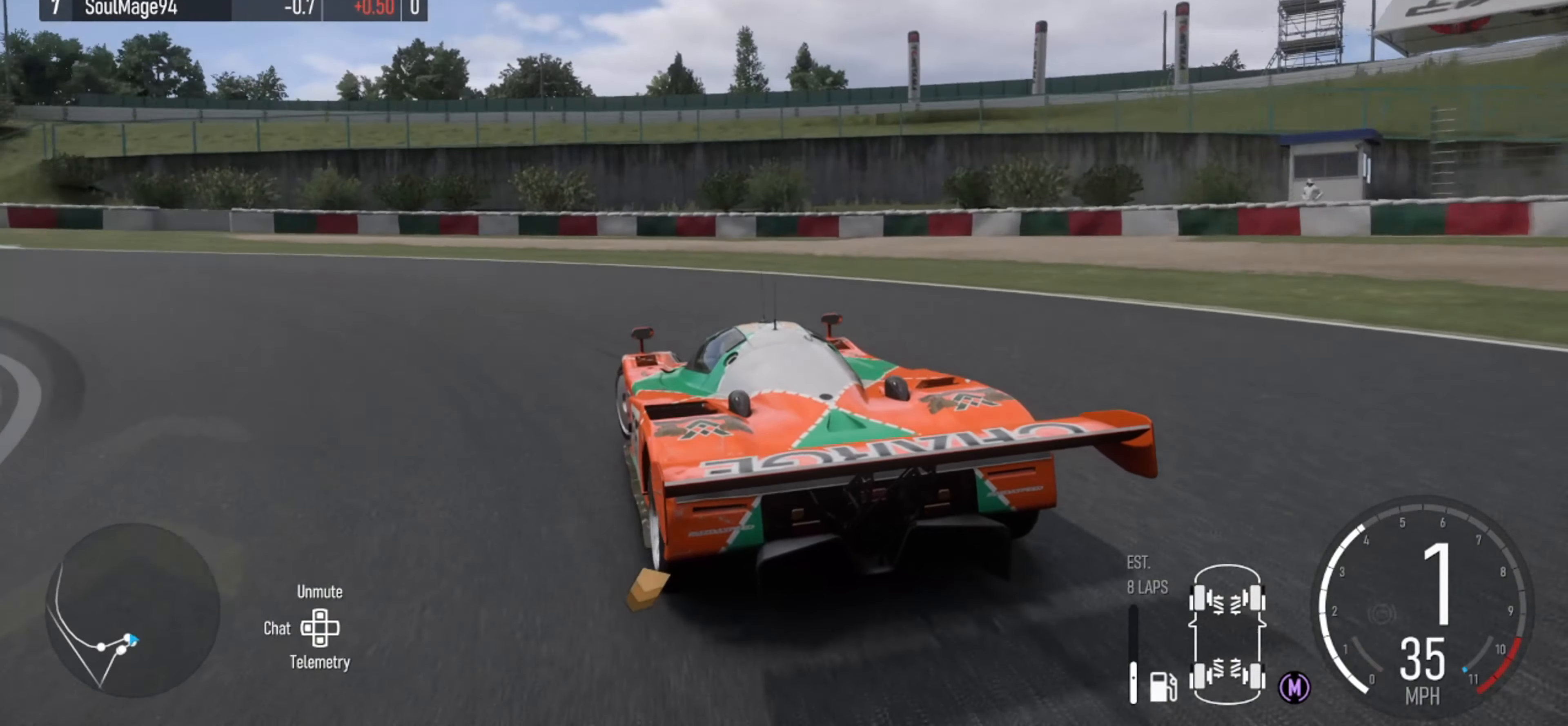
{"buttons": ["R2"], "left_stick": "left", "right_stick": "center", "events": [[33, "R2", "down"]]}
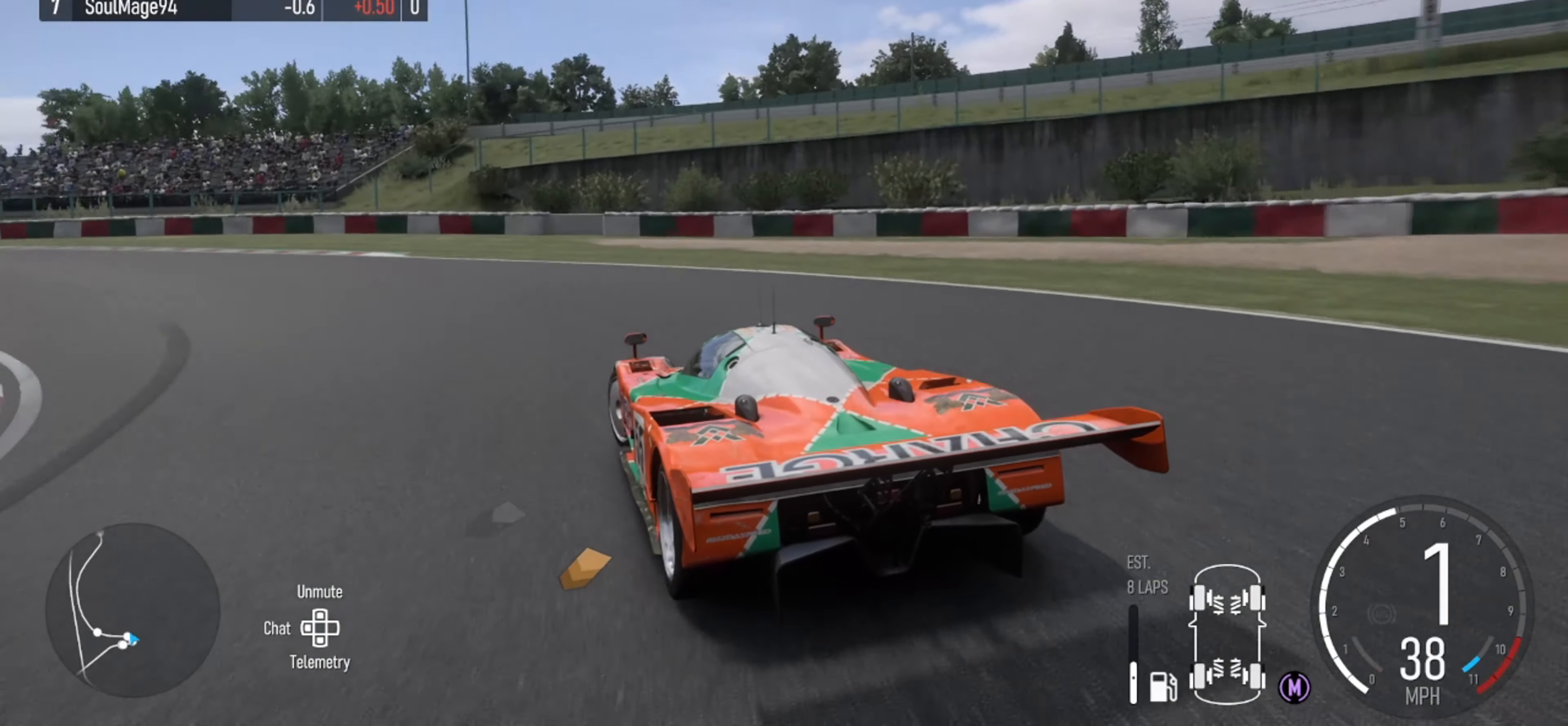
{"buttons": ["R2"], "left_stick": "left", "right_stick": "center", "events": [[66, "R2", "up"], [333, "R2", "down"]]}
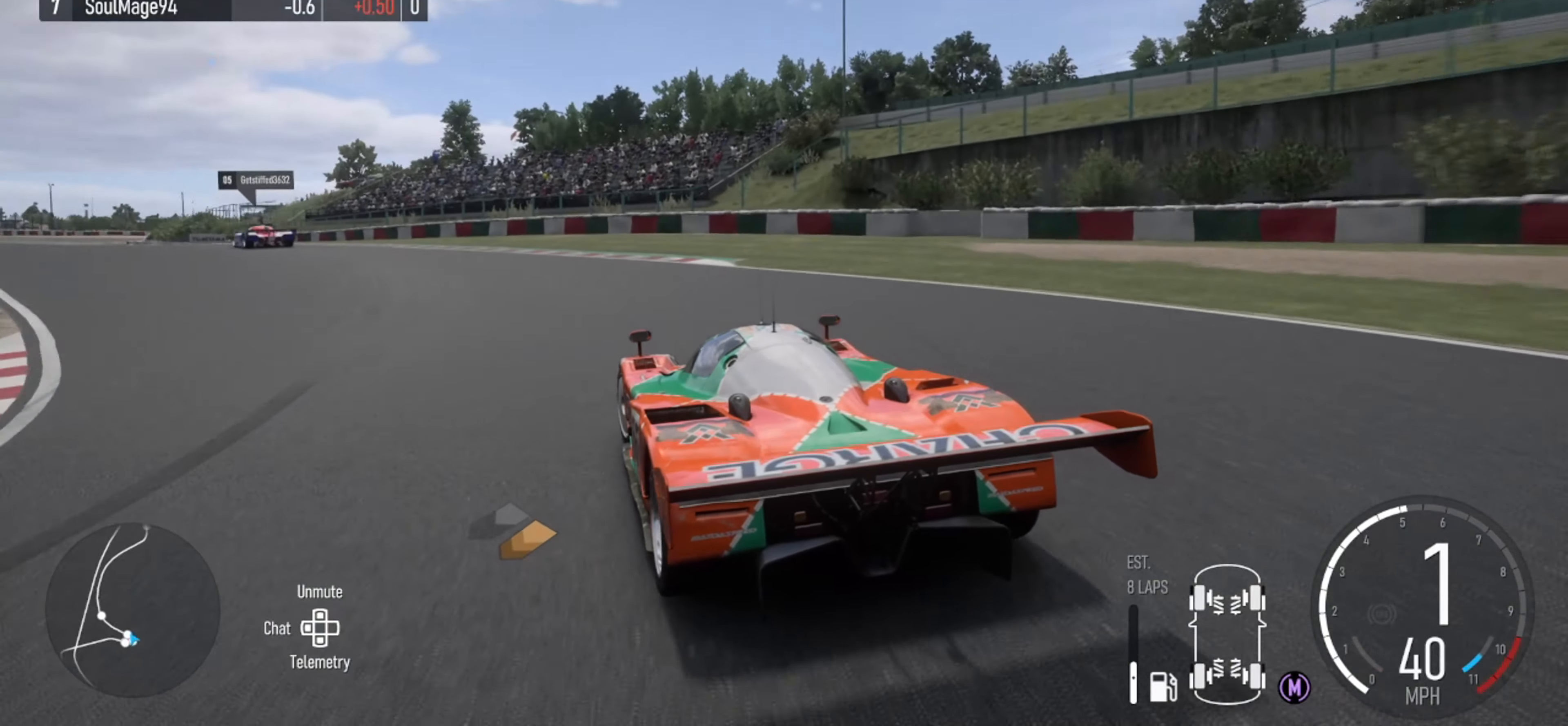
{"buttons": ["R2"], "left_stick": "left", "right_stick": "center", "events": [[100, "left_stick", "center"], [500, "left_stick", "left"]]}
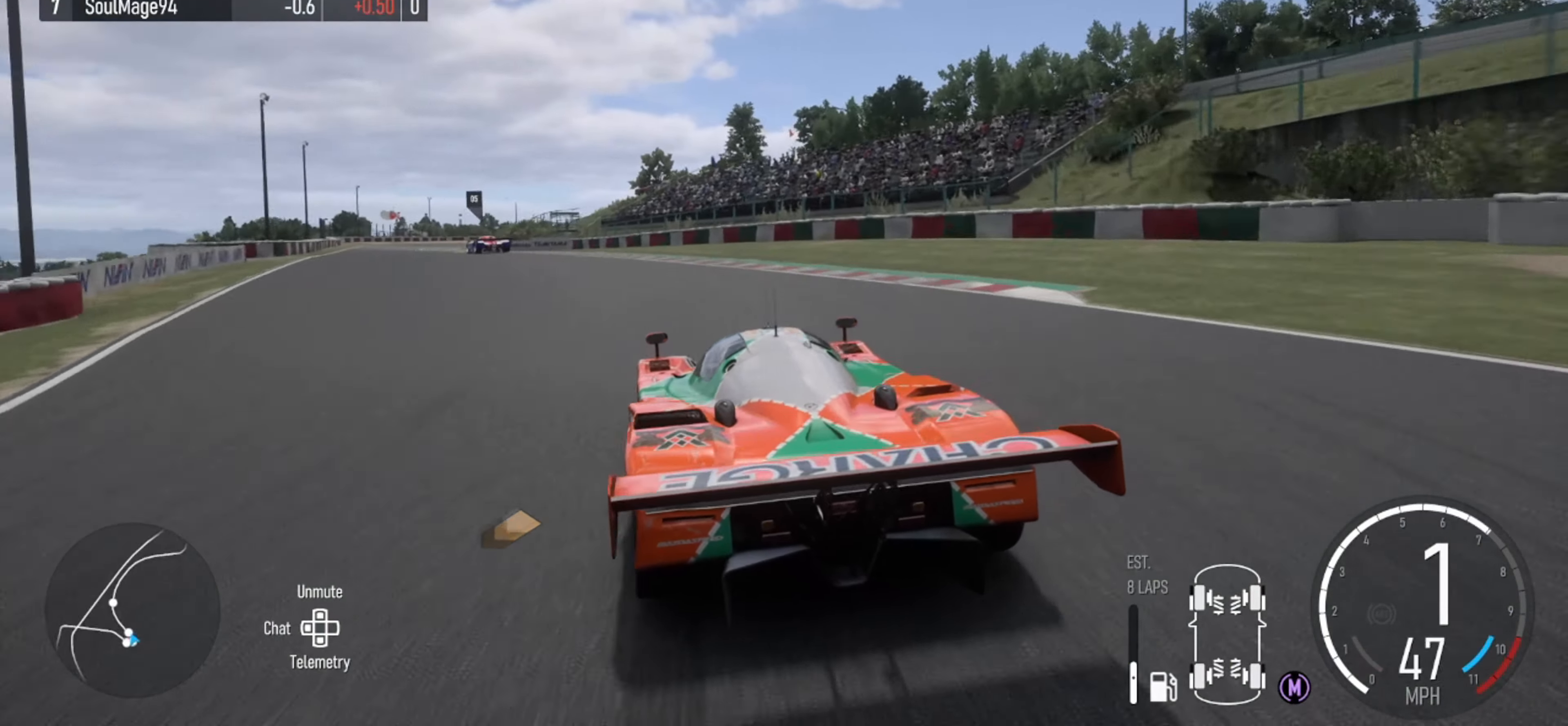
{"buttons": ["R2"], "left_stick": "right", "right_stick": "center", "events": [[300, "left_stick", "center"], [367, "X", "down"], [467, "X", "up"], [467, "left_stick", "right"]]}
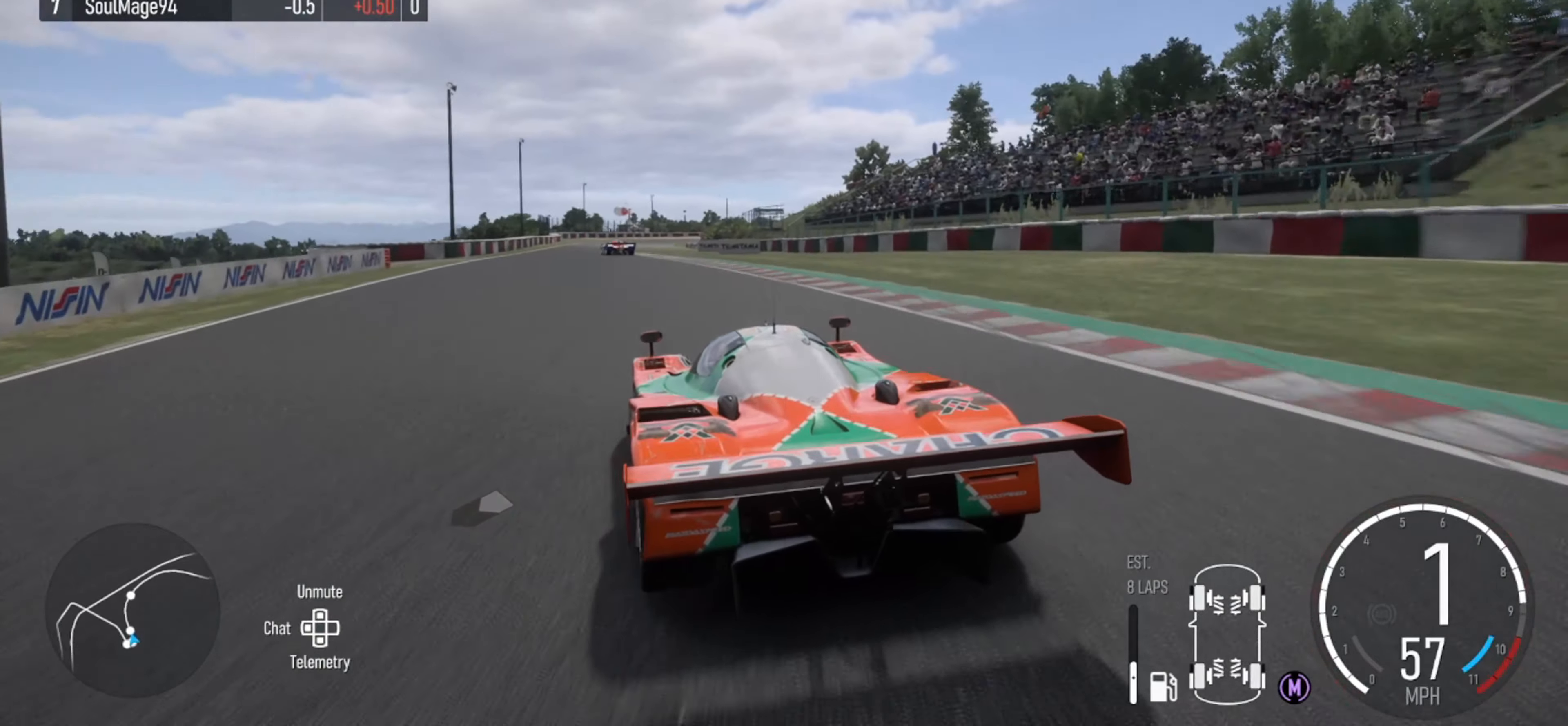
{"buttons": ["R2"], "left_stick": "center", "right_stick": "center", "events": [[400, "left_stick", "center"]]}
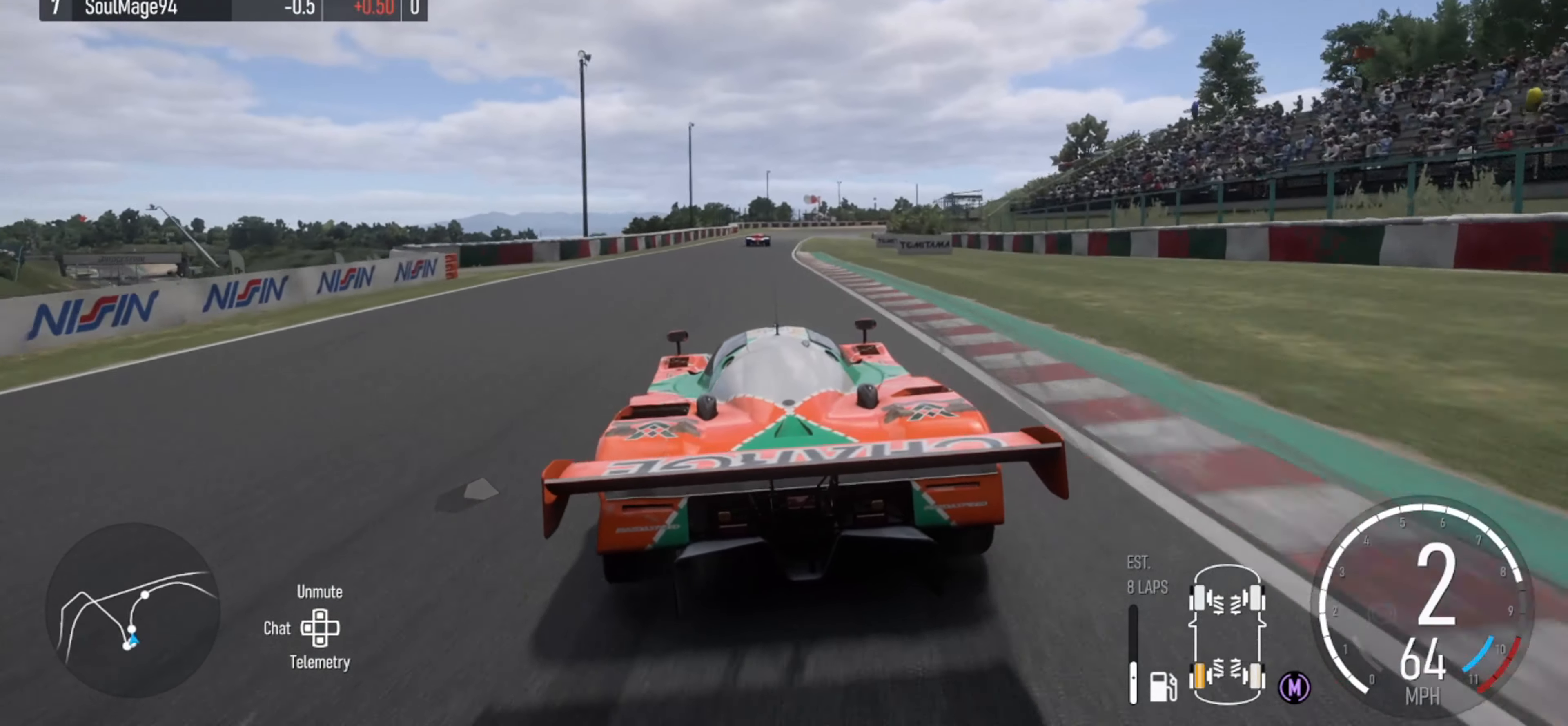
{"buttons": ["R2"], "left_stick": "right", "right_stick": "down", "events": [[334, "left_stick", "right"], [434, "right_stick", "down"]]}
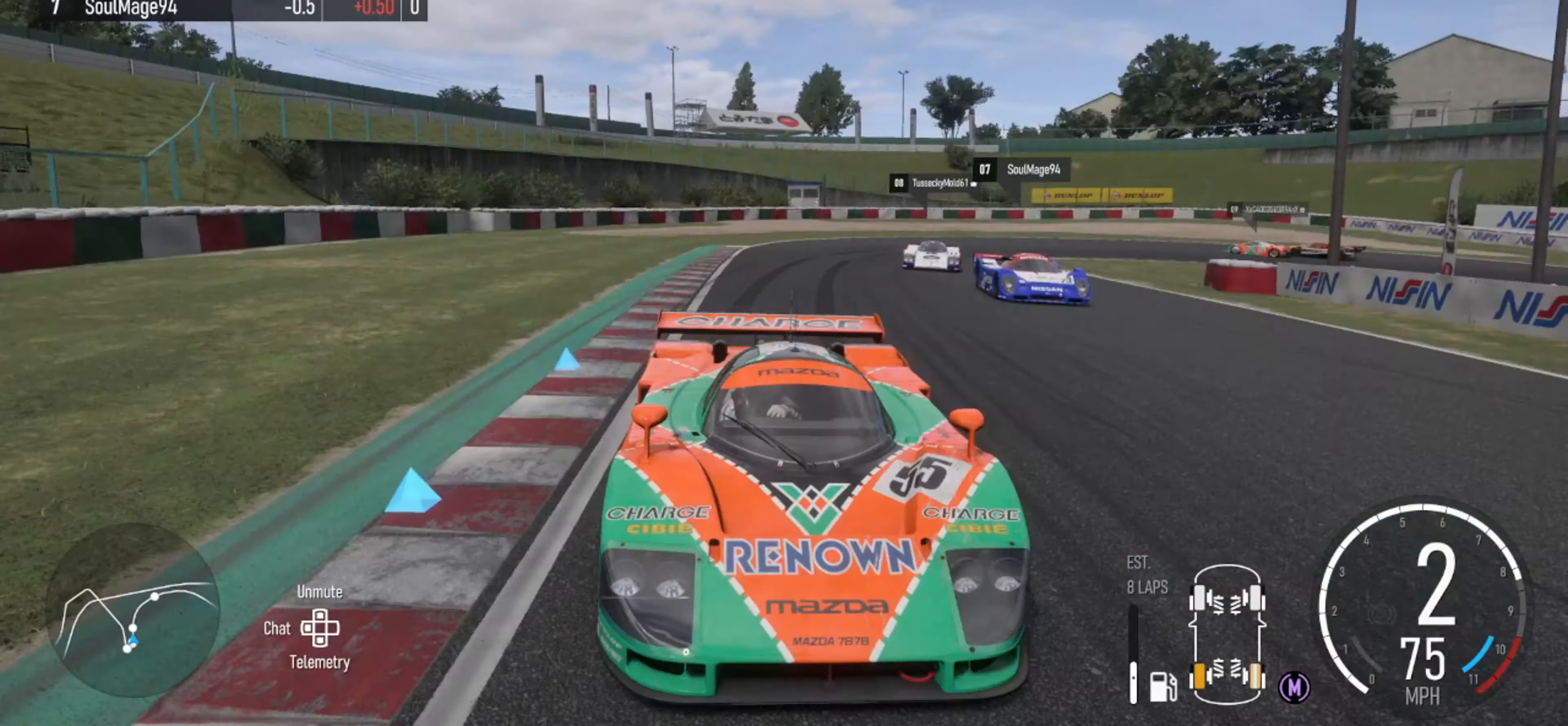
{"buttons": ["R2"], "left_stick": "center", "right_stick": "center", "events": [[67, "left_stick", "center"], [67, "right_stick", "center"]]}
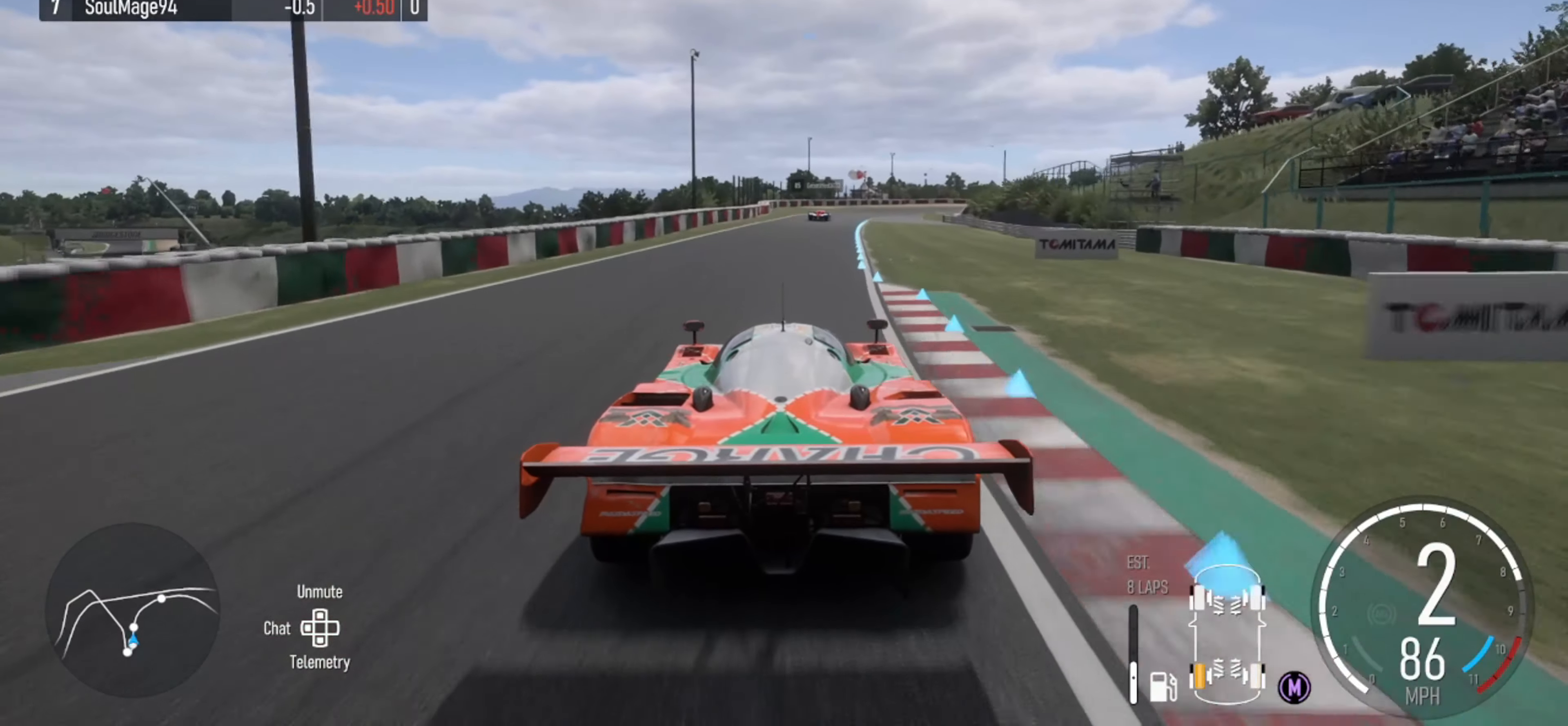
{"buttons": ["R2"], "left_stick": "center", "right_stick": "center", "events": []}
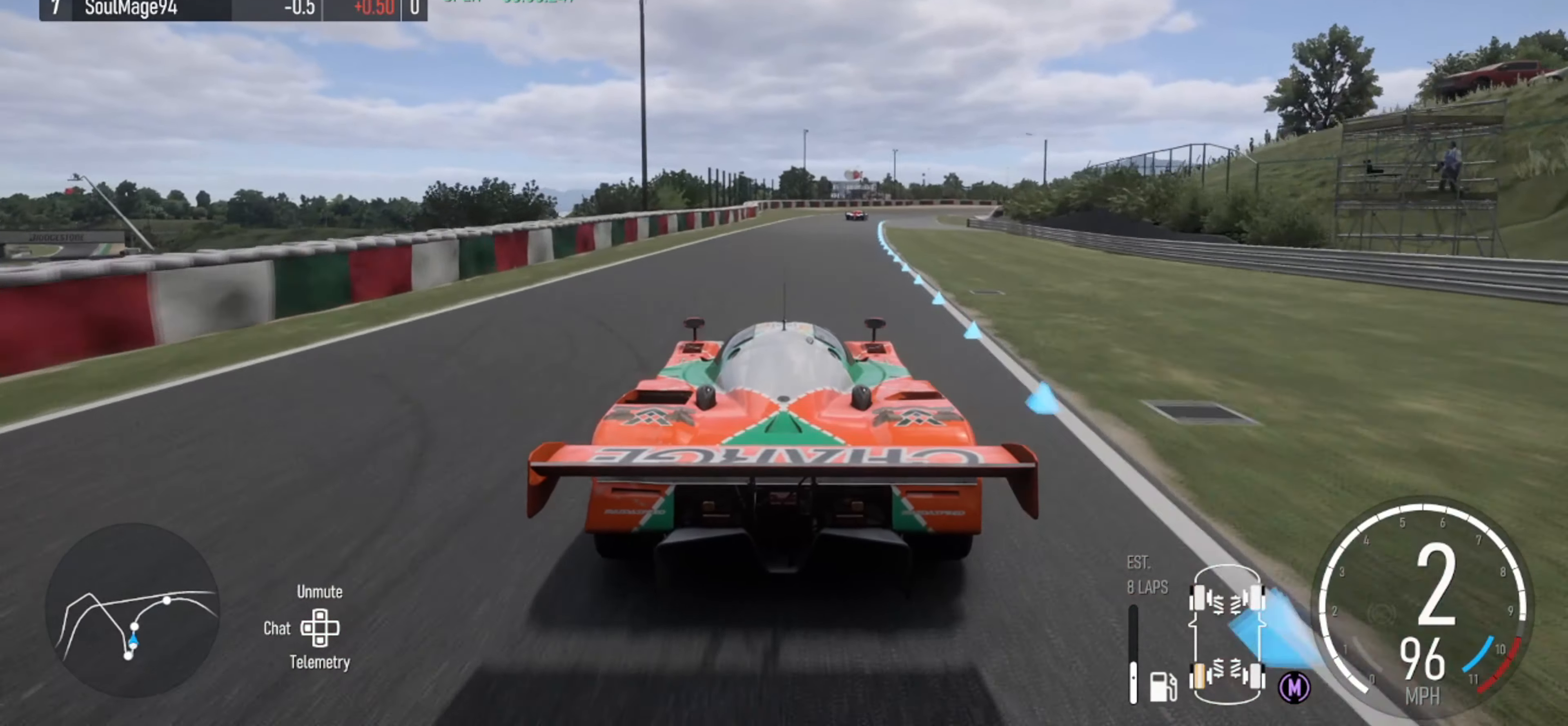
{"buttons": ["R2"], "left_stick": "center", "right_stick": "center", "events": [[67, "left_stick", "right"], [134, "X", "down"], [200, "left_stick", "center"], [267, "X", "up"]]}
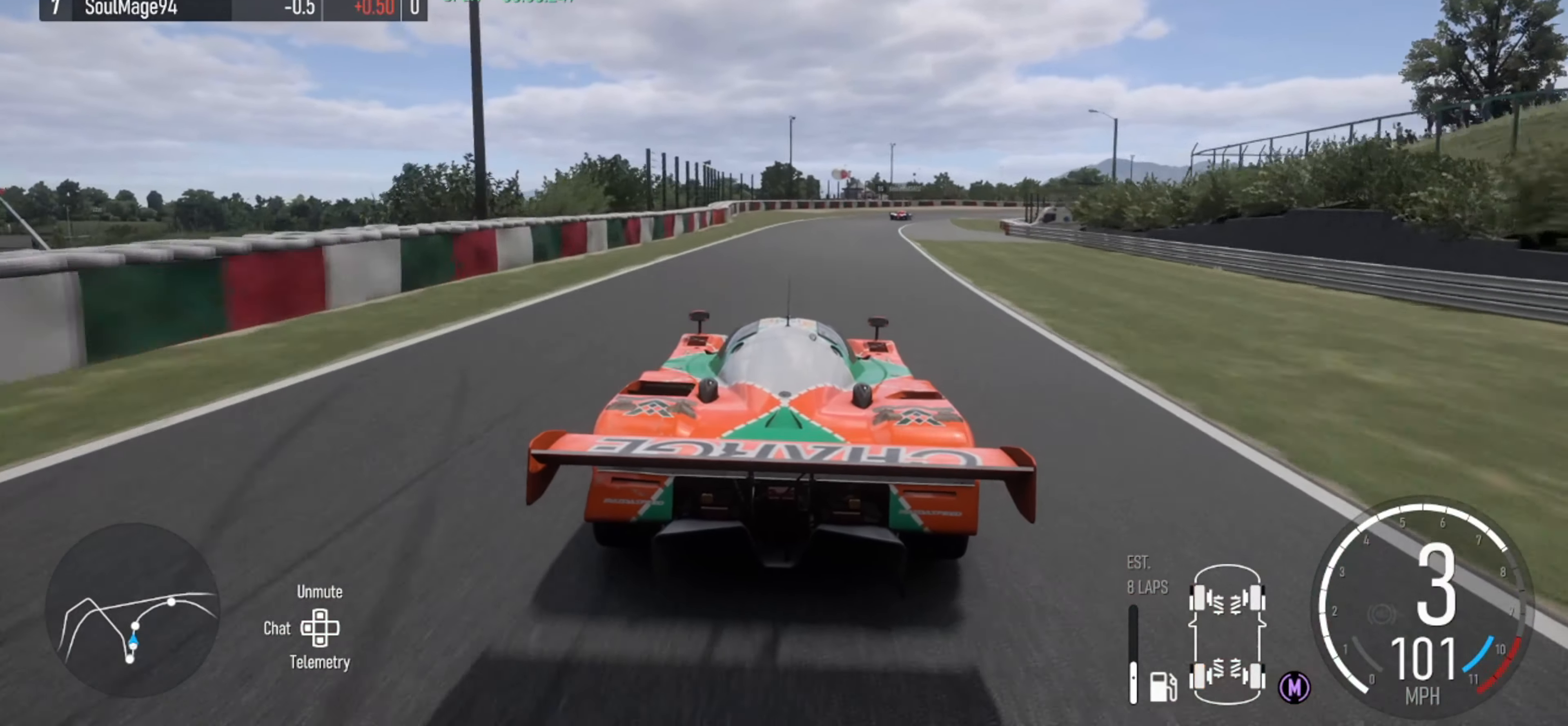
{"buttons": ["R2"], "left_stick": "right", "right_stick": "center", "events": [[67, "left_stick", "right"], [234, "right_stick", "down"], [300, "left_stick", "center"], [367, "right_stick", "center"], [434, "left_stick", "right"]]}
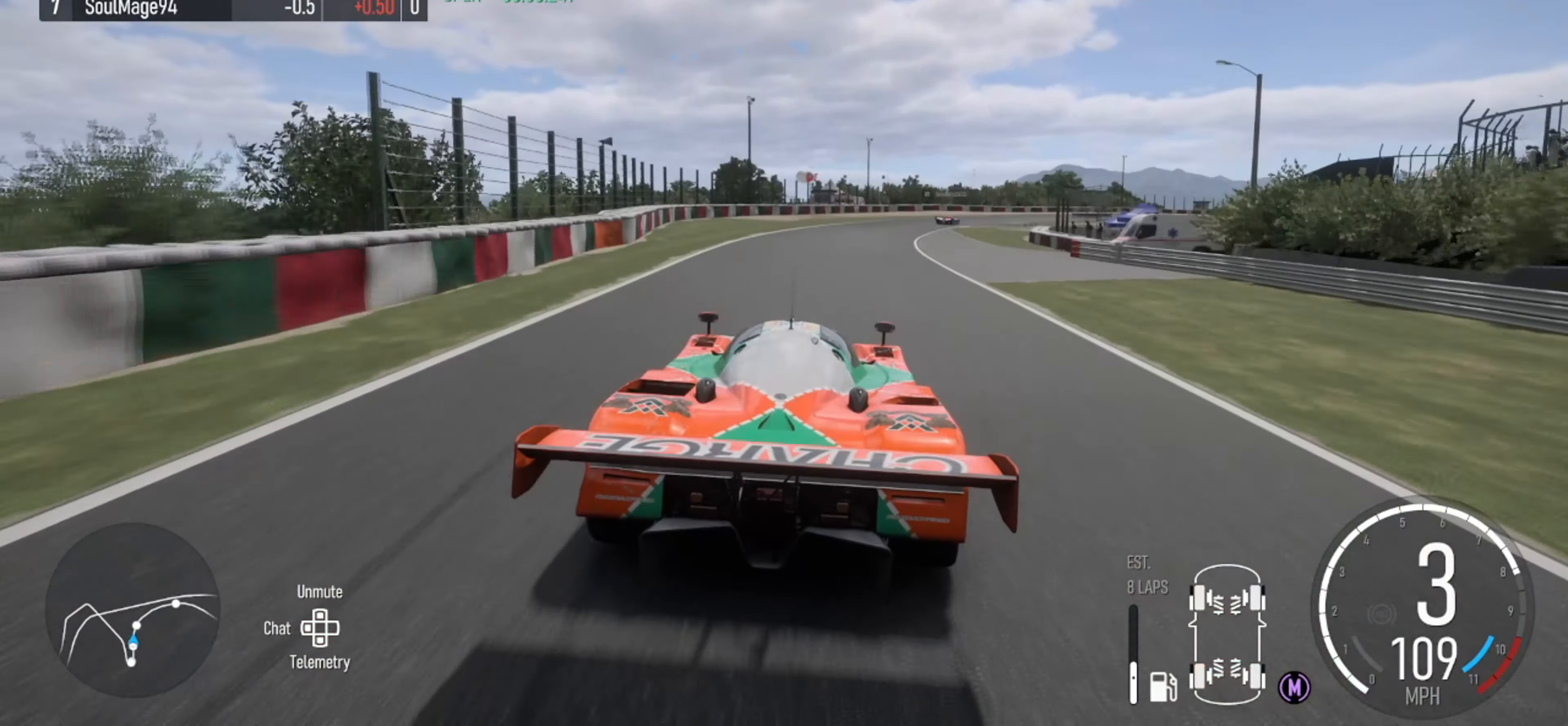
{"buttons": ["R2"], "left_stick": "right", "right_stick": "center", "events": [[167, "left_stick", "center"], [334, "left_stick", "right"]]}
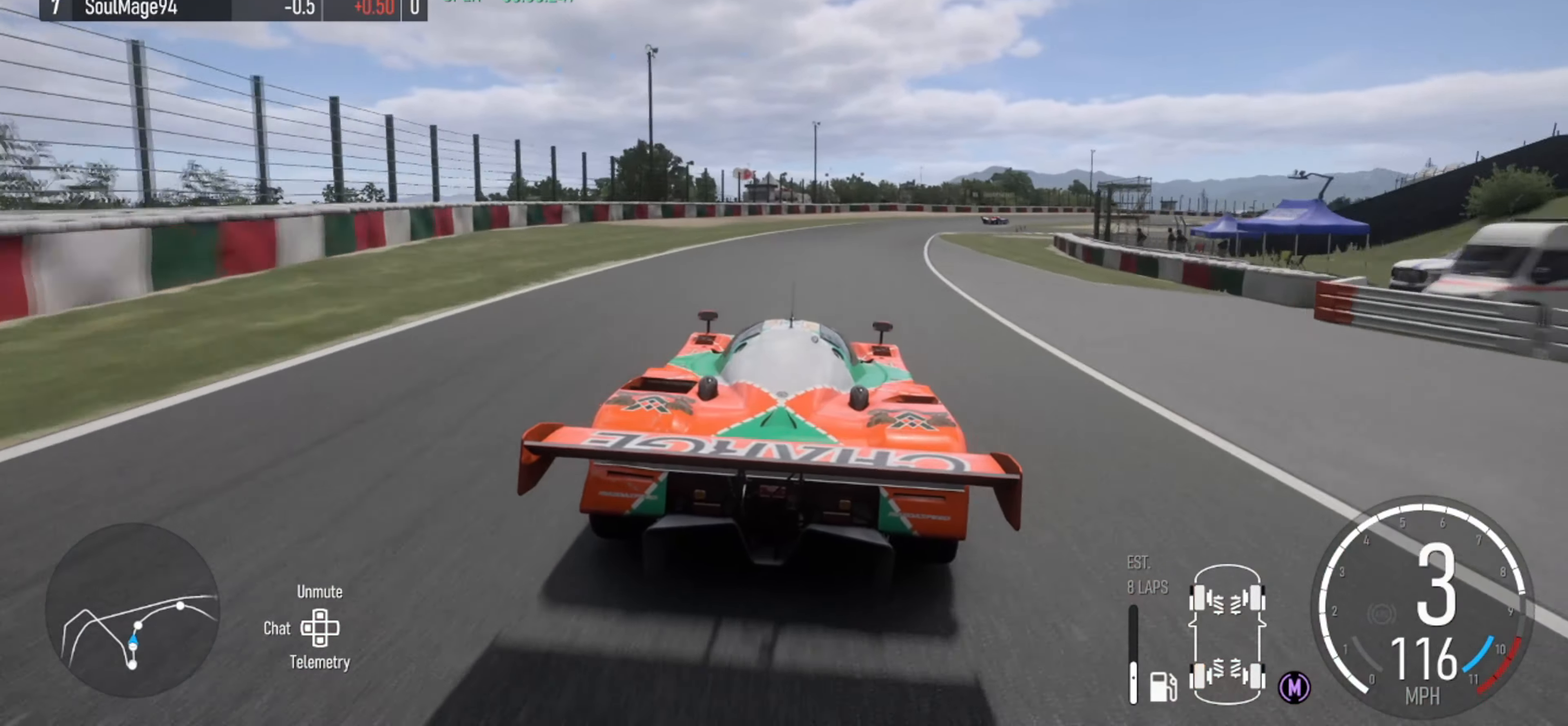
{"buttons": ["R2"], "left_stick": "right", "right_stick": "center", "events": [[34, "left_stick", "center"], [100, "left_stick", "right"]]}
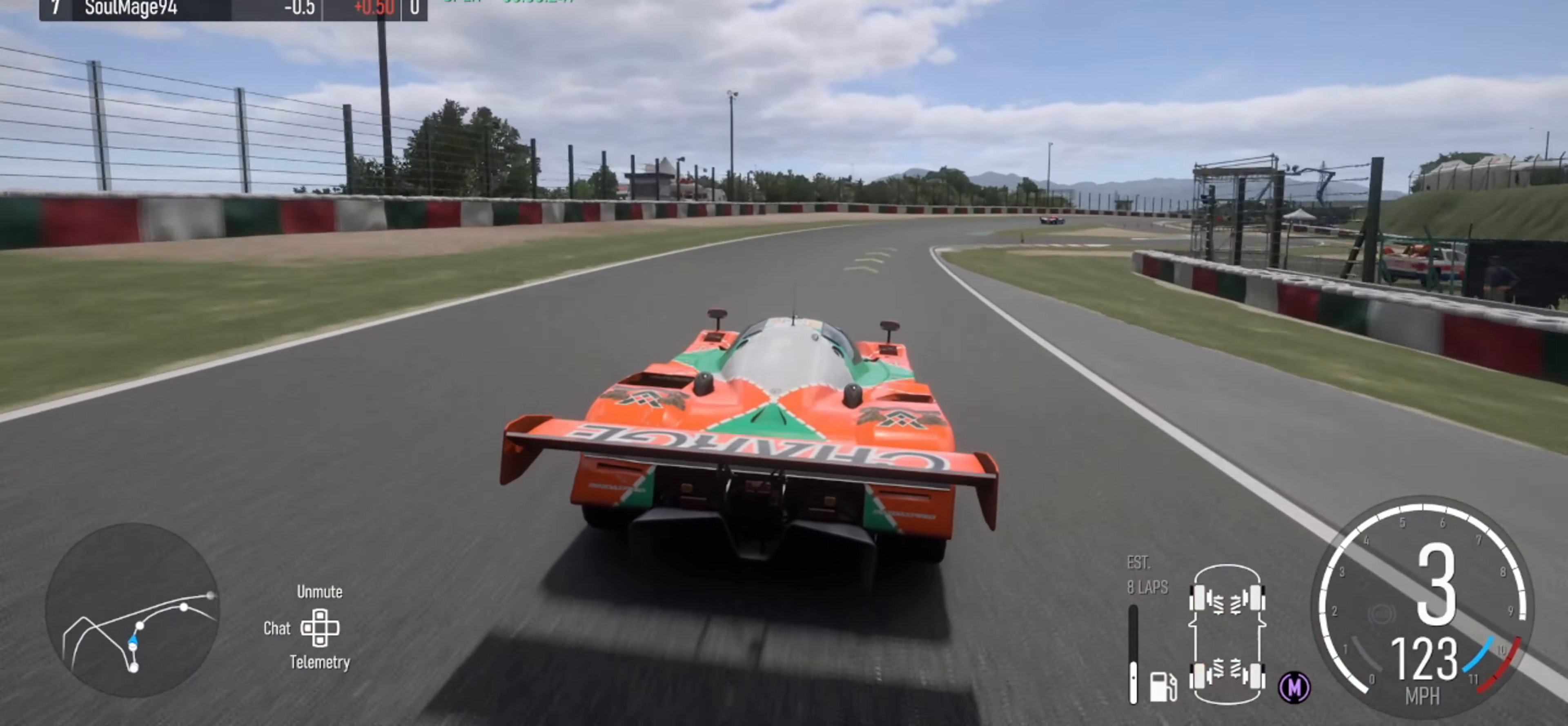
{"buttons": ["R2"], "left_stick": "center", "right_stick": "center", "events": [[67, "left_stick", "center"], [134, "left_stick", "right"], [234, "X", "down"], [334, "X", "up"], [467, "left_stick", "center"]]}
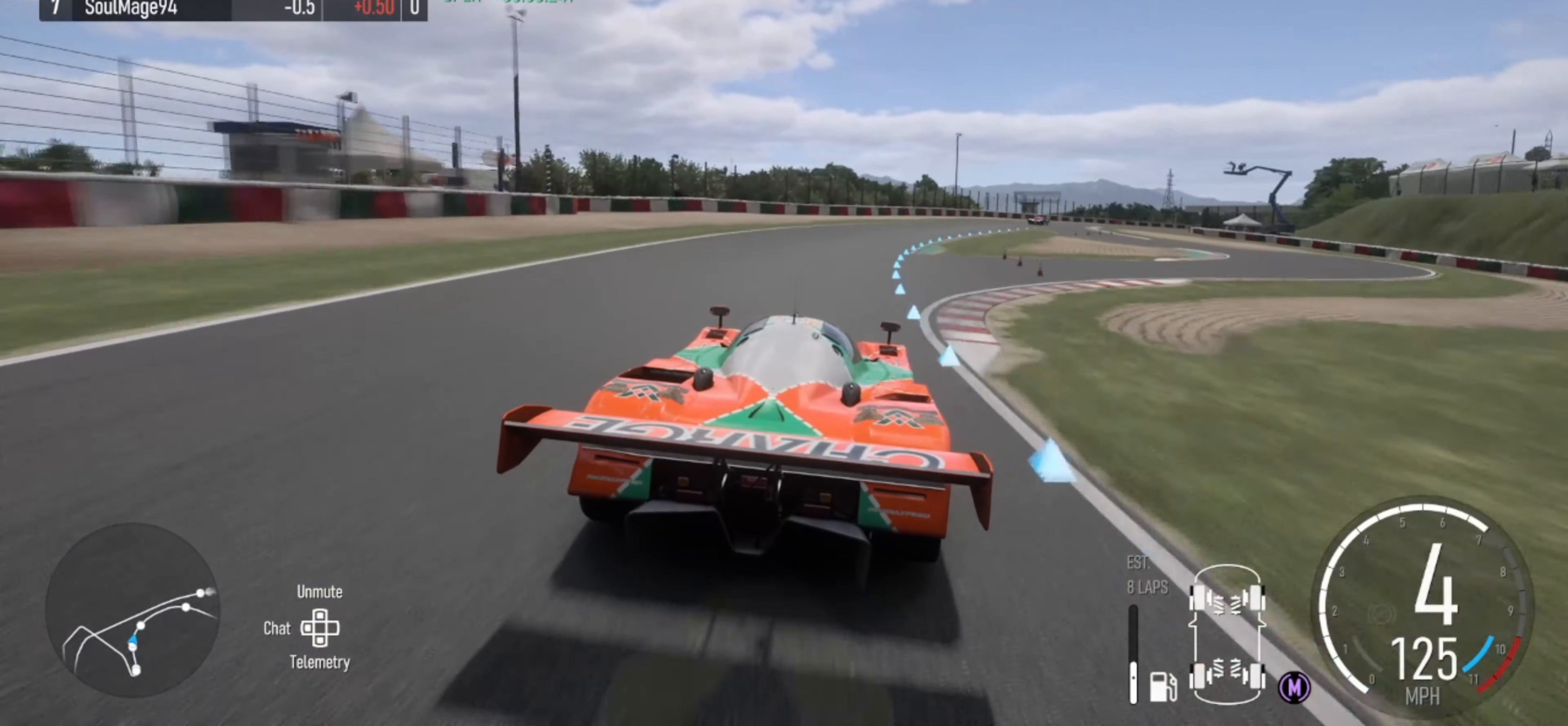
{"buttons": ["R2"], "left_stick": "right", "right_stick": "center", "events": [[34, "left_stick", "right"]]}
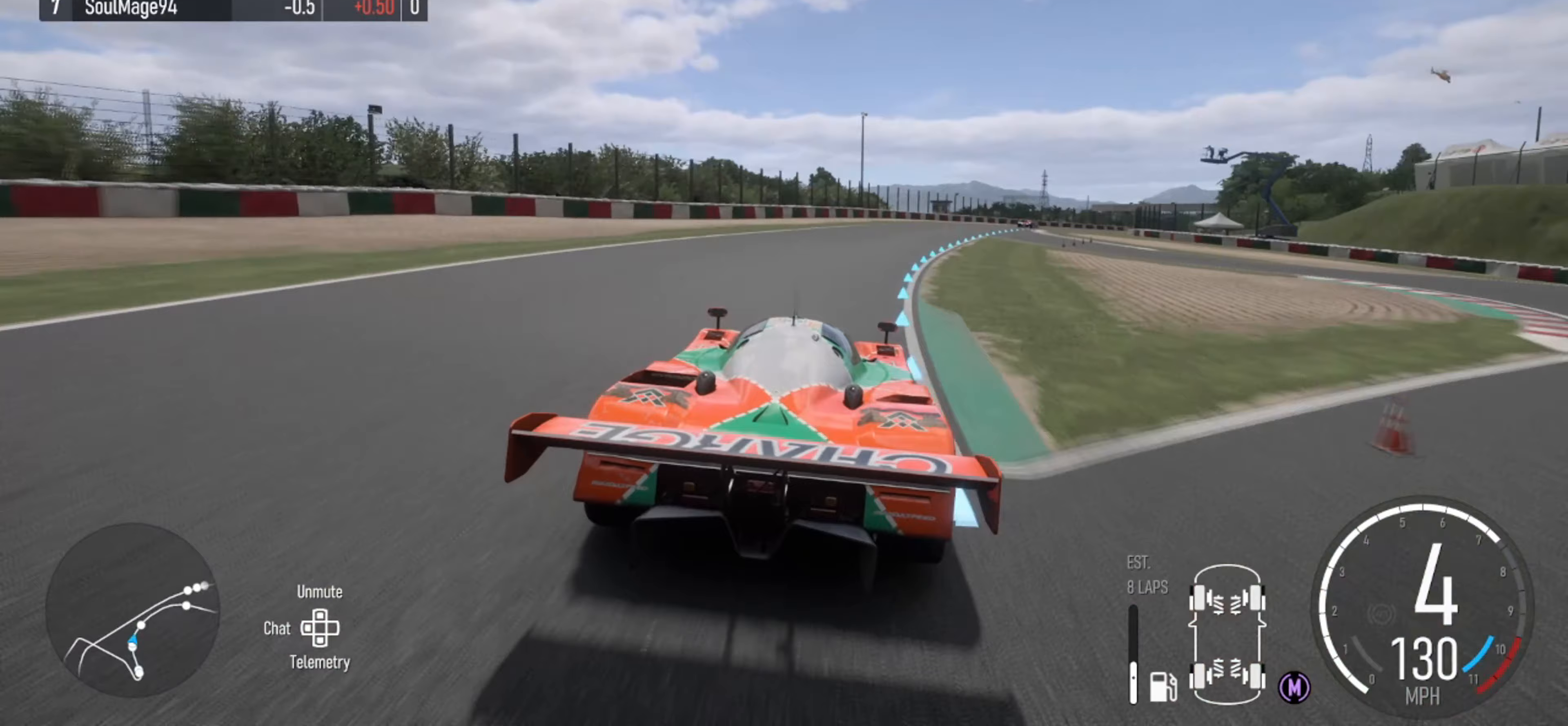
{"buttons": ["R2"], "left_stick": "right", "right_stick": "center", "events": [[400, "left_stick", "center"], [500, "left_stick", "right"]]}
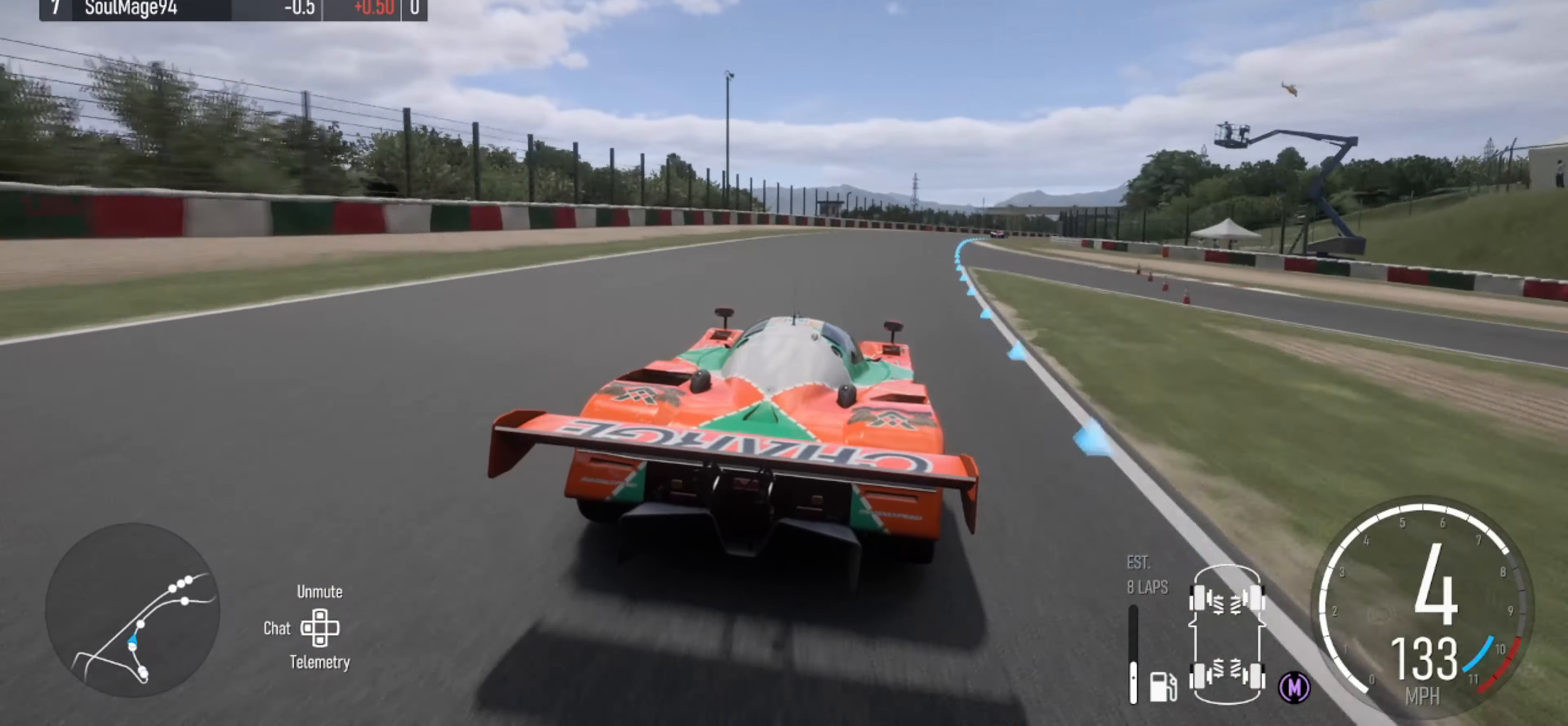
{"buttons": ["R2"], "left_stick": "right", "right_stick": "center", "events": []}
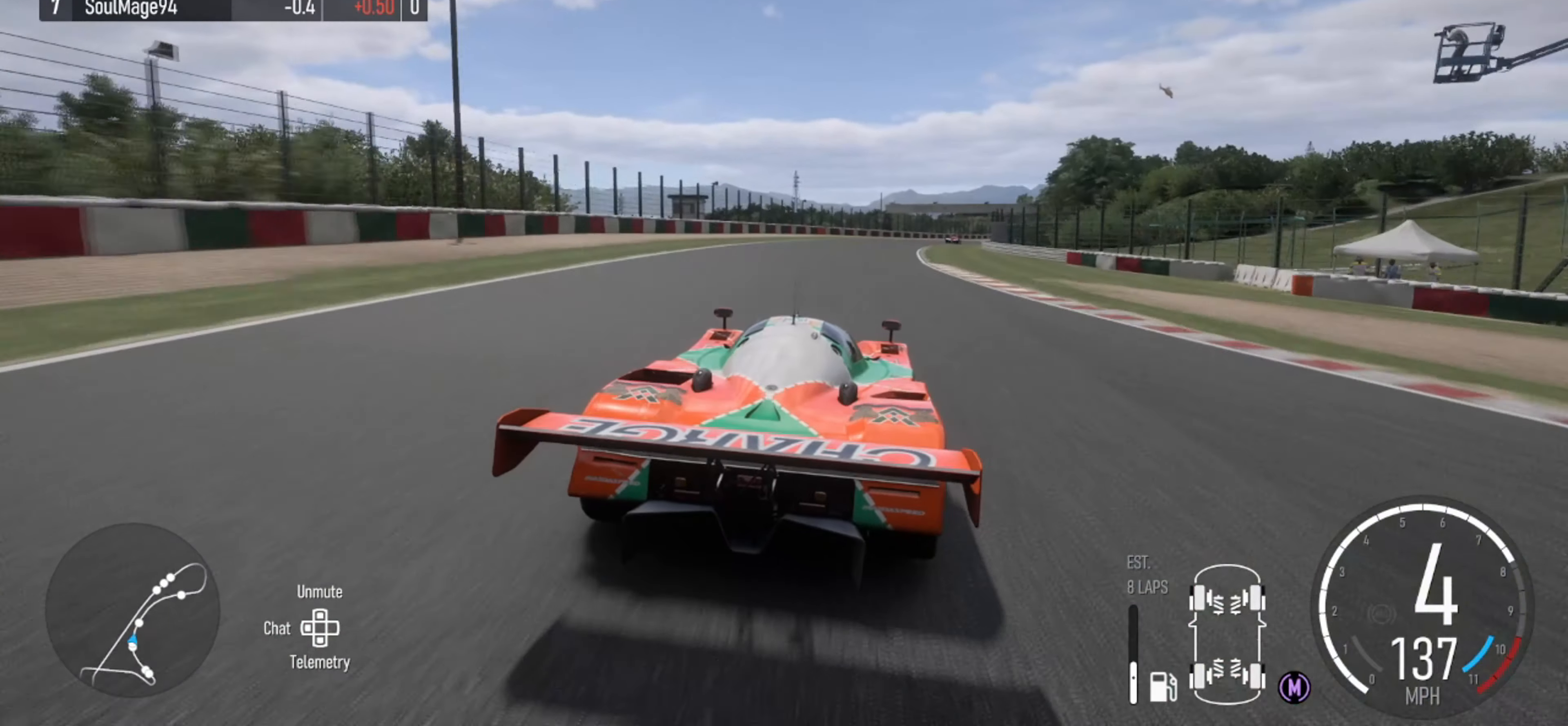
{"buttons": ["R2"], "left_stick": "center", "right_stick": "center", "events": [[67, "left_stick", "center"]]}
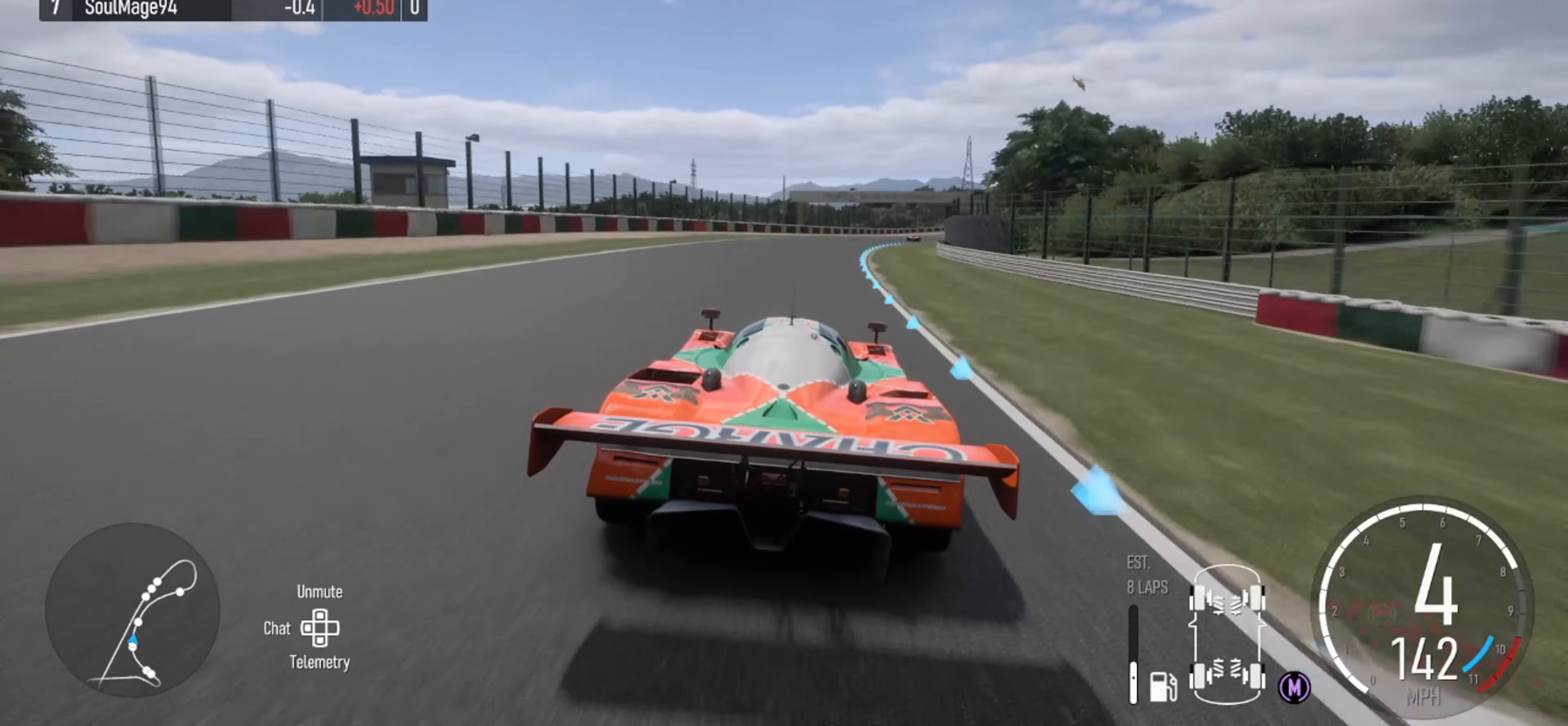
{"buttons": ["R2"], "left_stick": "center", "right_stick": "center", "events": [[133, "left_stick", "right"], [433, "left_stick", "center"]]}
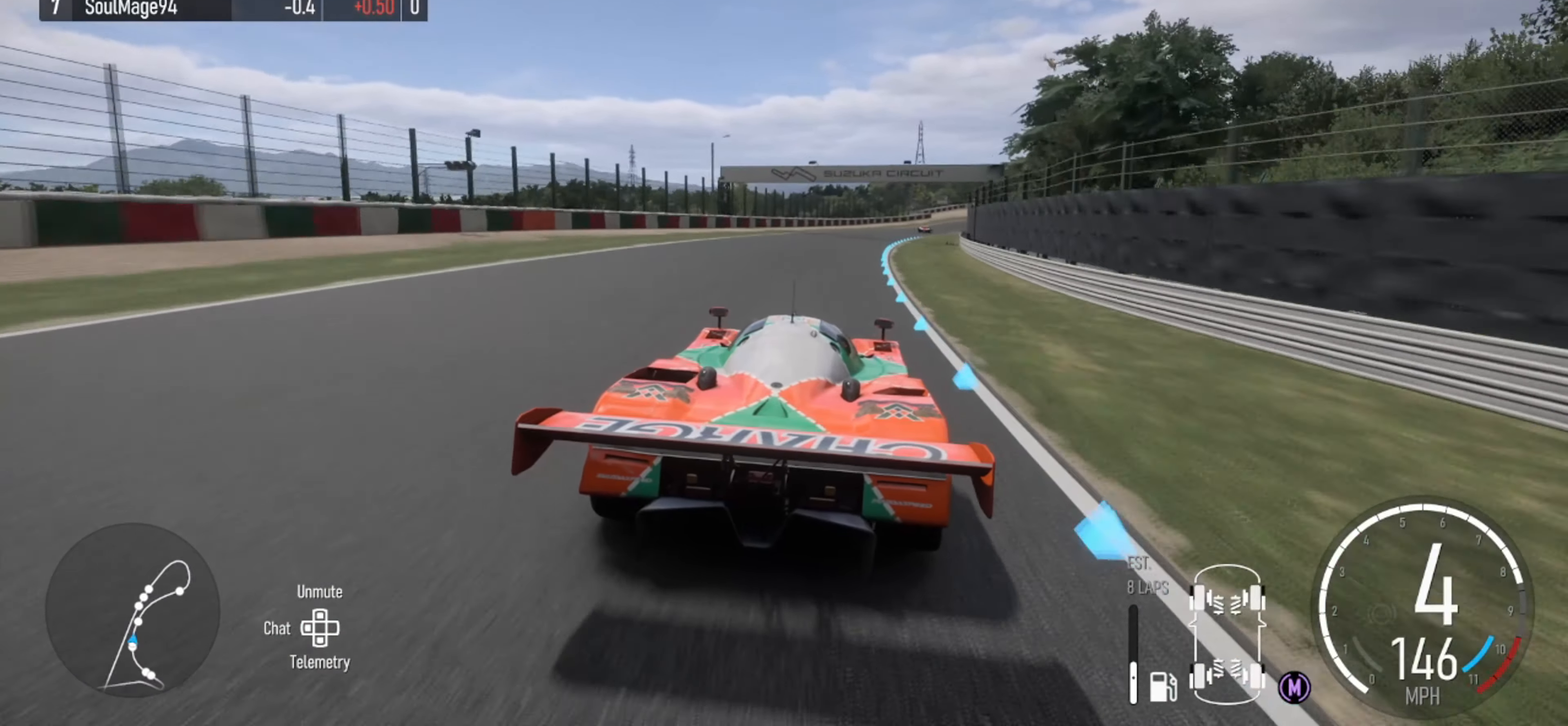
{"buttons": ["R2"], "left_stick": "center", "right_stick": "center", "events": [[33, "left_stick", "right"], [267, "left_stick", "center"]]}
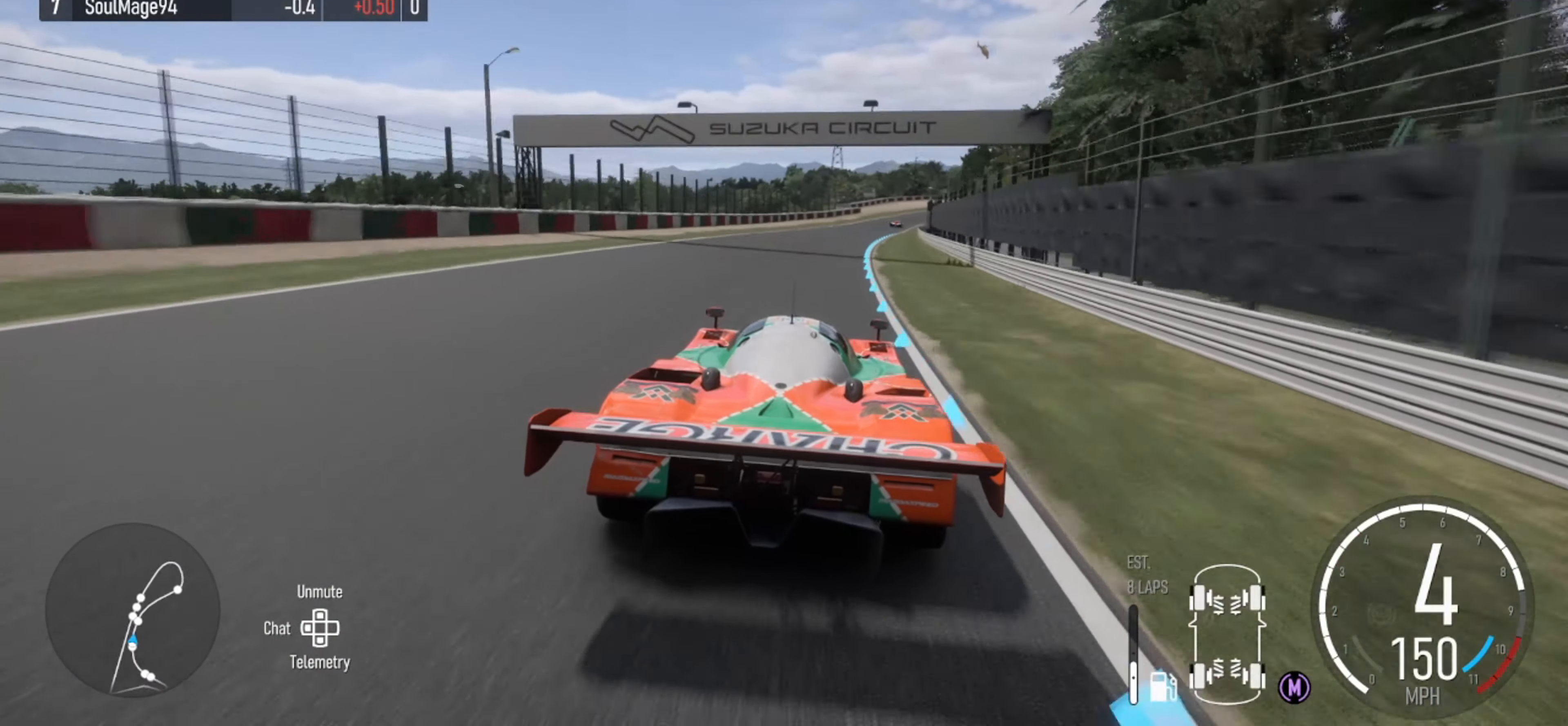
{"buttons": ["R2"], "left_stick": "center", "right_stick": "center", "events": [[200, "left_stick", "right"], [233, "right_stick", "down"], [367, "right_stick", "center"], [500, "left_stick", "center"]]}
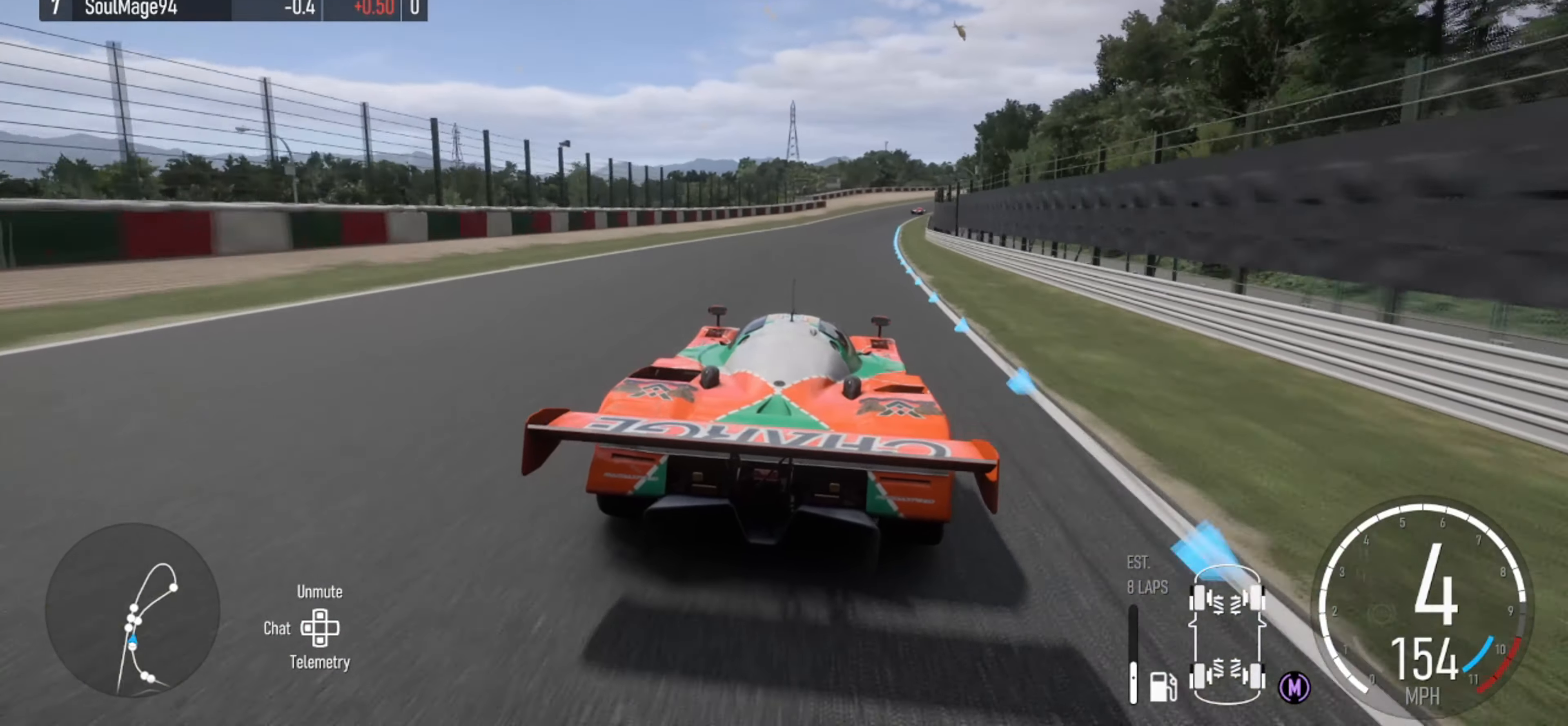
{"buttons": ["R2"], "left_stick": "center", "right_stick": "center", "events": [[133, "left_stick", "right"], [267, "left_stick", "center"]]}
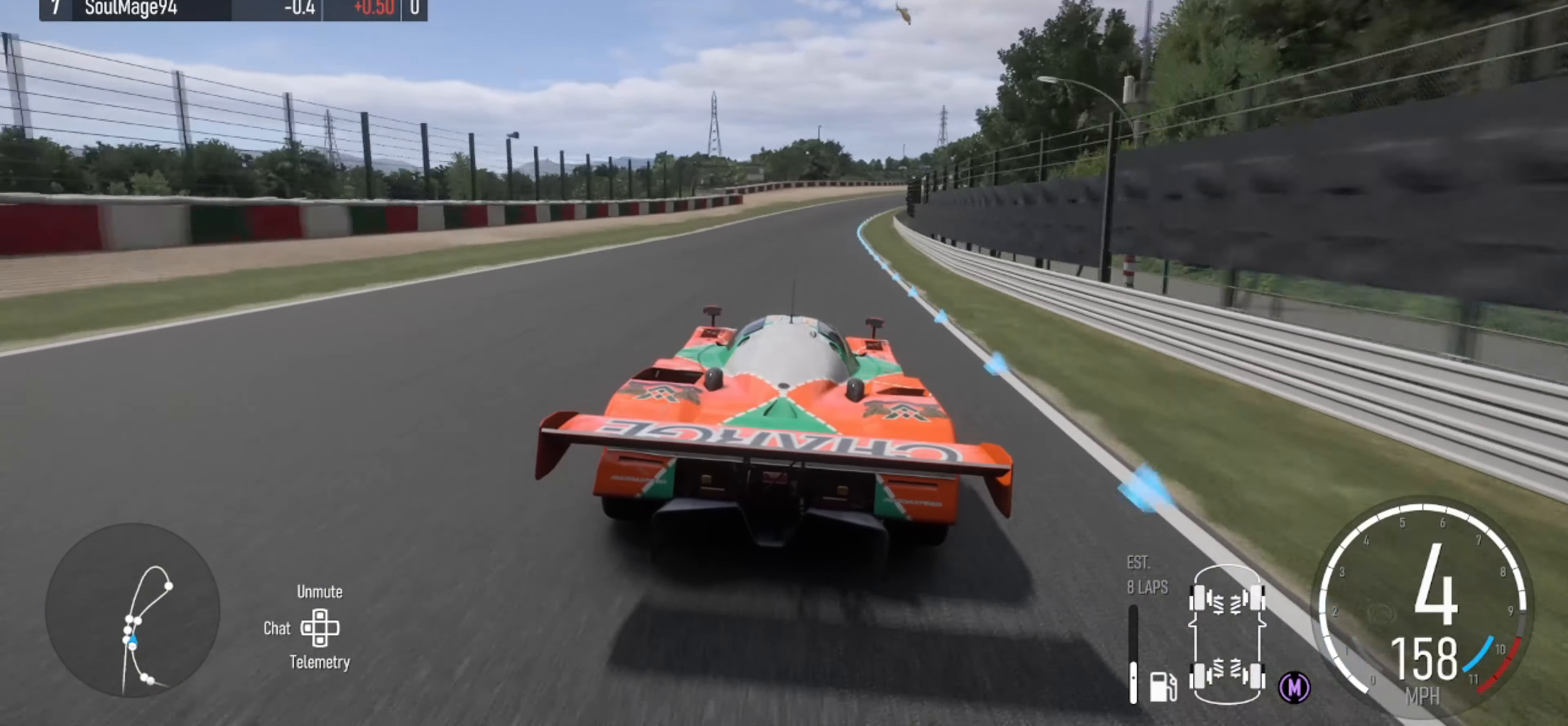
{"buttons": ["R2"], "left_stick": "right", "right_stick": "center", "events": [[67, "left_stick", "right"], [200, "left_stick", "center"], [400, "left_stick", "right"]]}
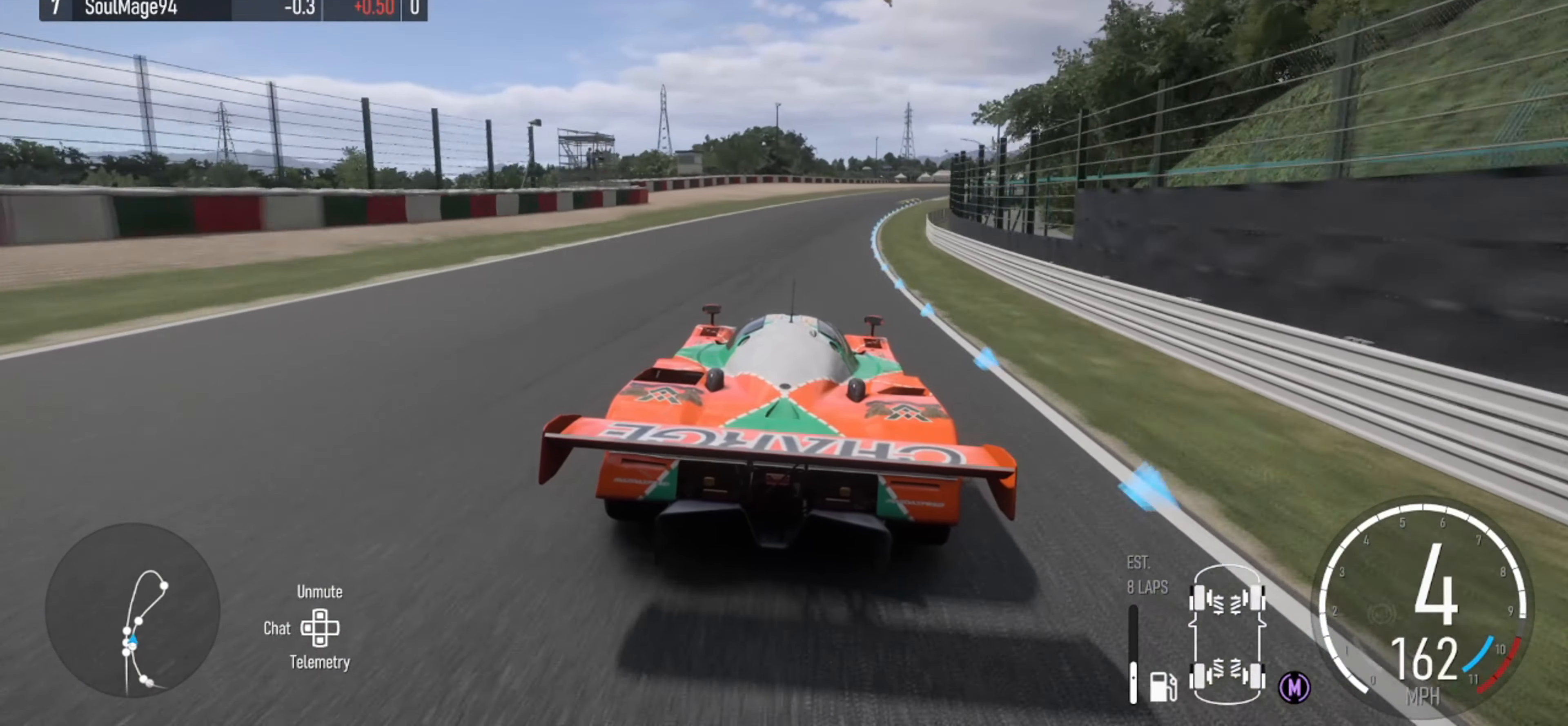
{"buttons": ["R2"], "left_stick": "right", "right_stick": "center", "events": [[33, "left_stick", "center"], [167, "left_stick", "right"], [333, "X", "down"], [433, "X", "up"]]}
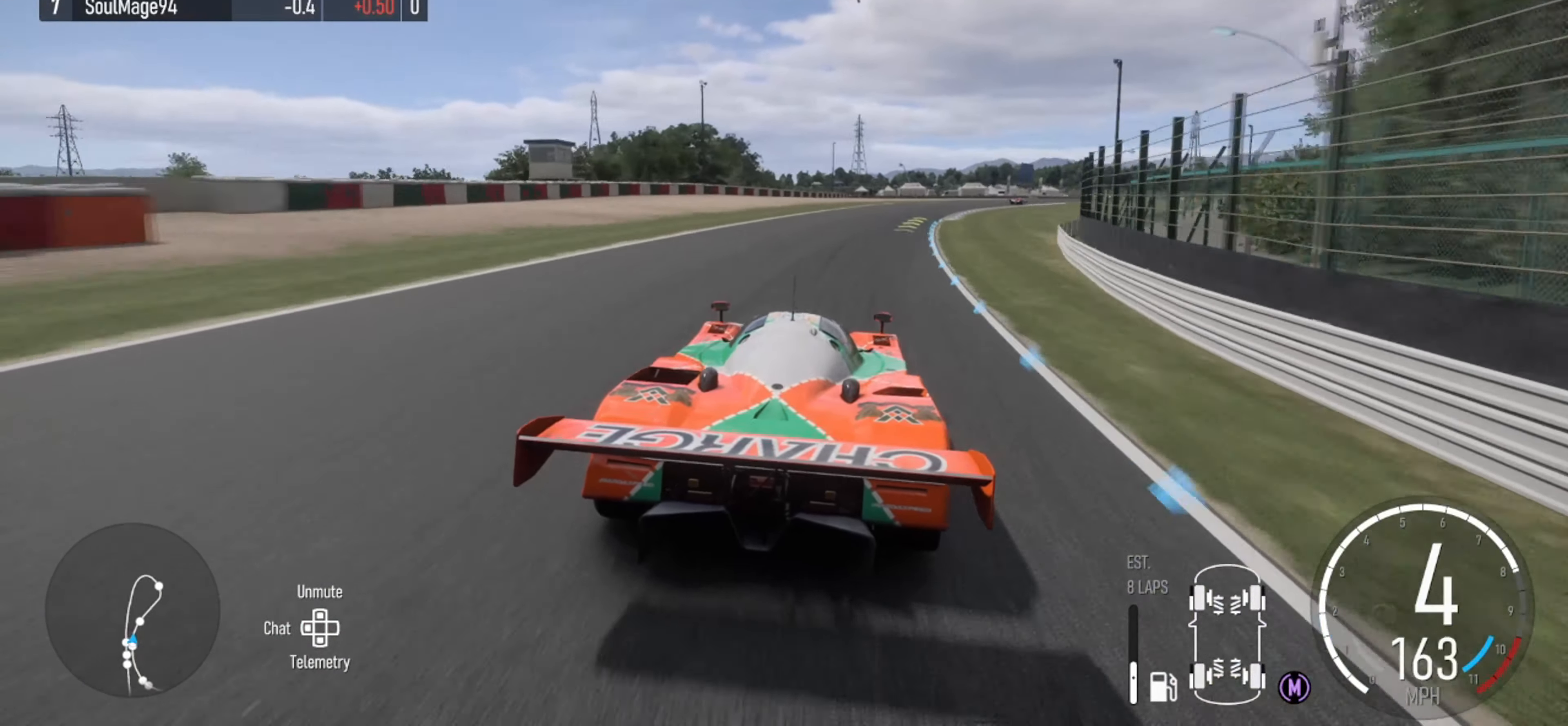
{"buttons": ["R2"], "left_stick": "center", "right_stick": "center", "events": [[500, "left_stick", "center"]]}
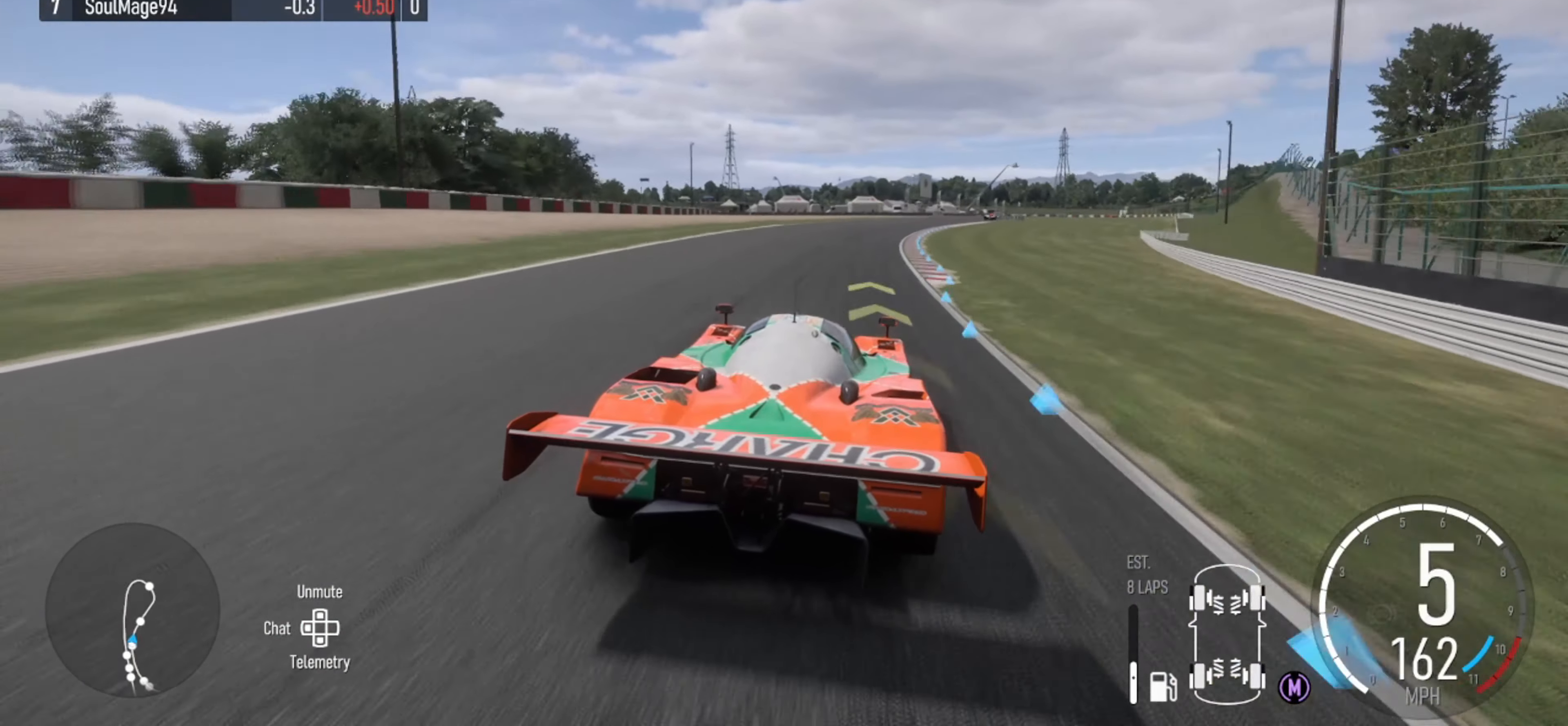
{"buttons": ["R2"], "left_stick": "right", "right_stick": "center", "events": [[33, "left_stick", "right"], [233, "left_stick", "center"], [366, "left_stick", "right"]]}
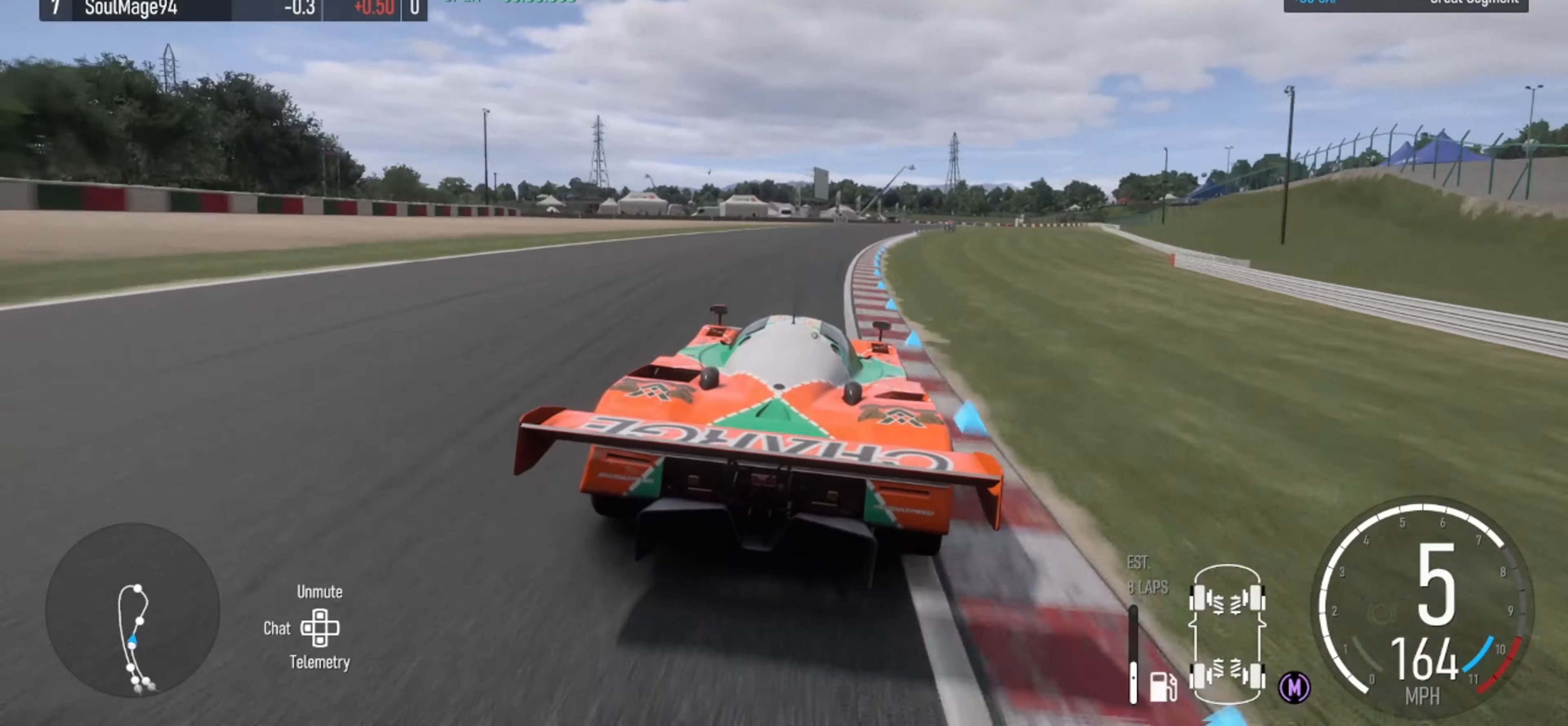
{"buttons": ["R2"], "left_stick": "right", "right_stick": "center", "events": [[66, "left_stick", "center"], [133, "left_stick", "right"], [300, "left_stick", "center"], [400, "left_stick", "right"]]}